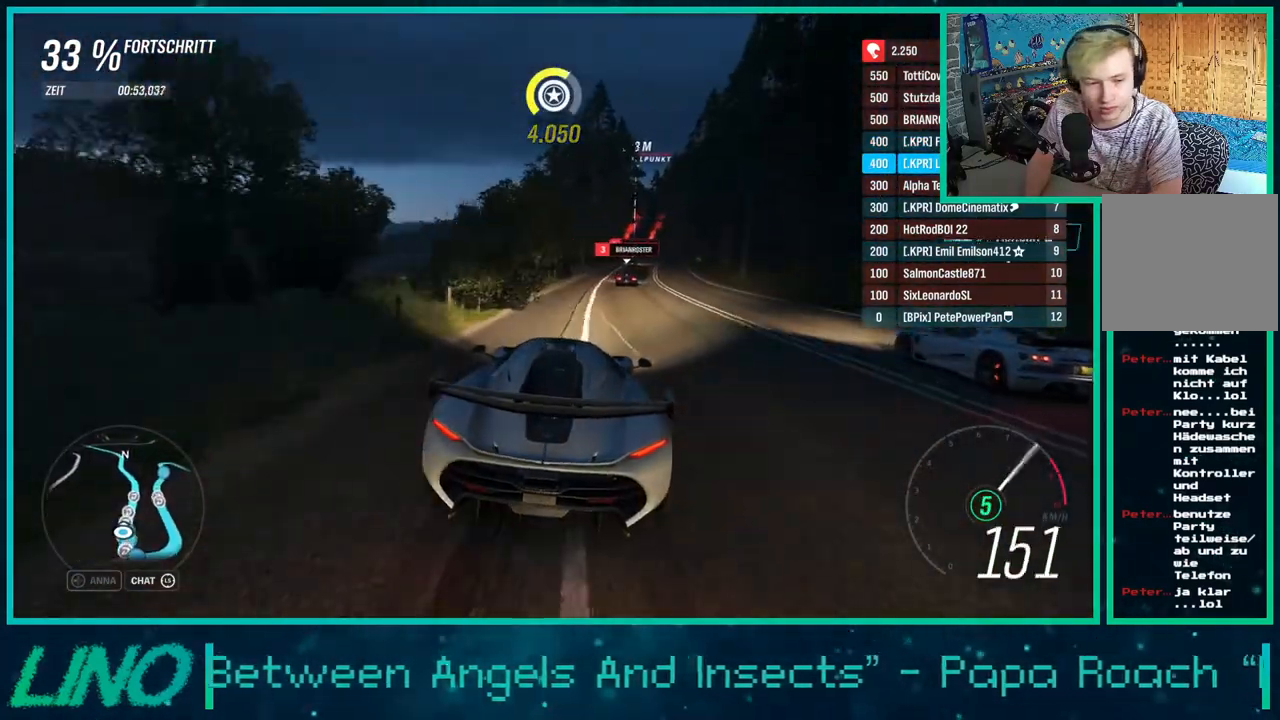
Gameplay with a controller (Xbox layout); each line is a JSON object with the inputs held at the frame after it. "events" lists button and stick changes between this image and that frame as [ms after this image, input, new state], when the widget could be followed in between. Not read: L1 R1.
{"buttons": ["R2"], "left_stick": "center", "right_stick": "center", "events": [[183, "left_stick", "left"], [233, "left_stick", "down-left"], [333, "X", "down"], [333, "left_stick", "center"], [450, "X", "up"]]}
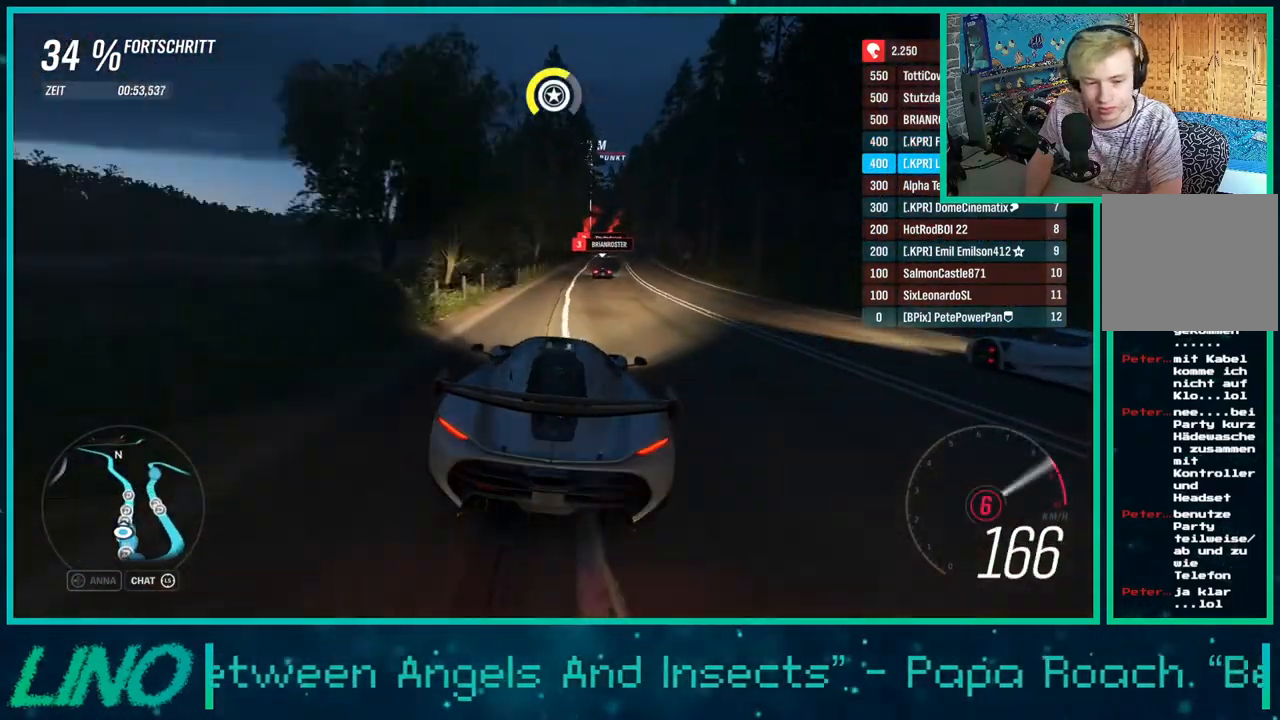
{"buttons": ["R2"], "left_stick": "center", "right_stick": "center", "events": [[33, "left_stick", "down-left"], [150, "left_stick", "right"], [417, "left_stick", "center"]]}
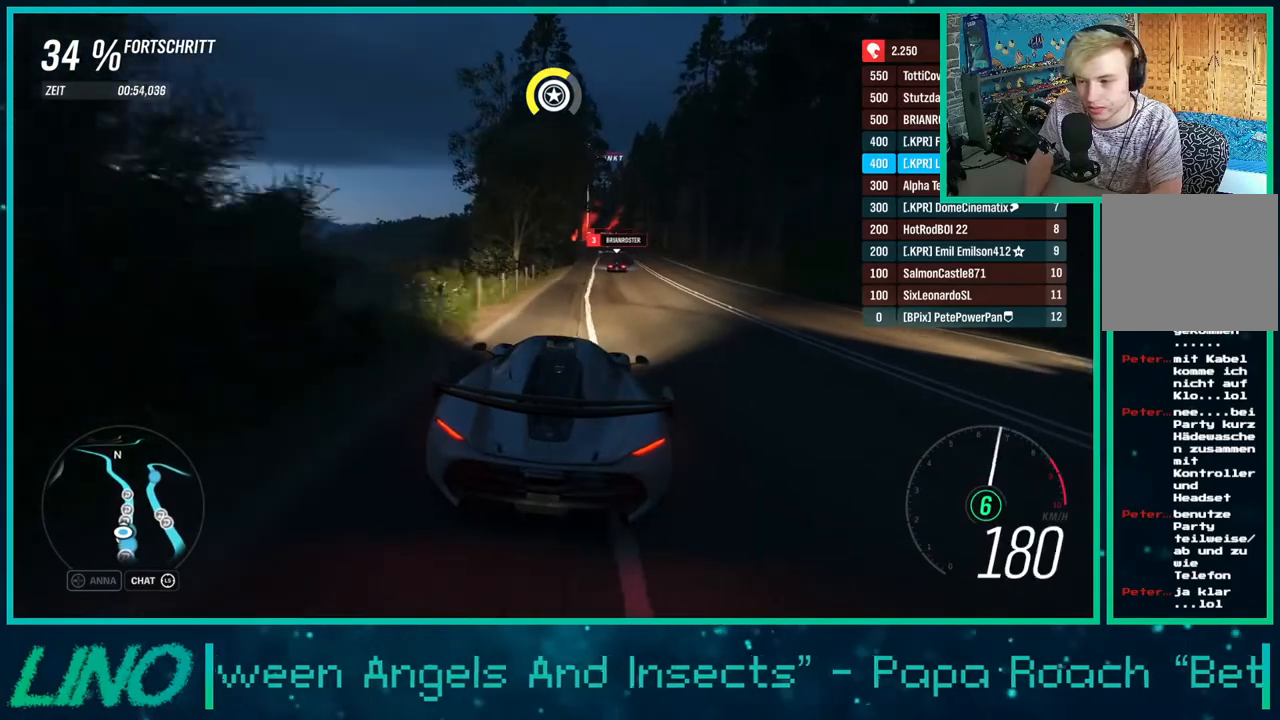
{"buttons": ["R2"], "left_stick": "right", "right_stick": "center", "events": [[67, "left_stick", "right"], [217, "left_stick", "center"], [450, "left_stick", "right"]]}
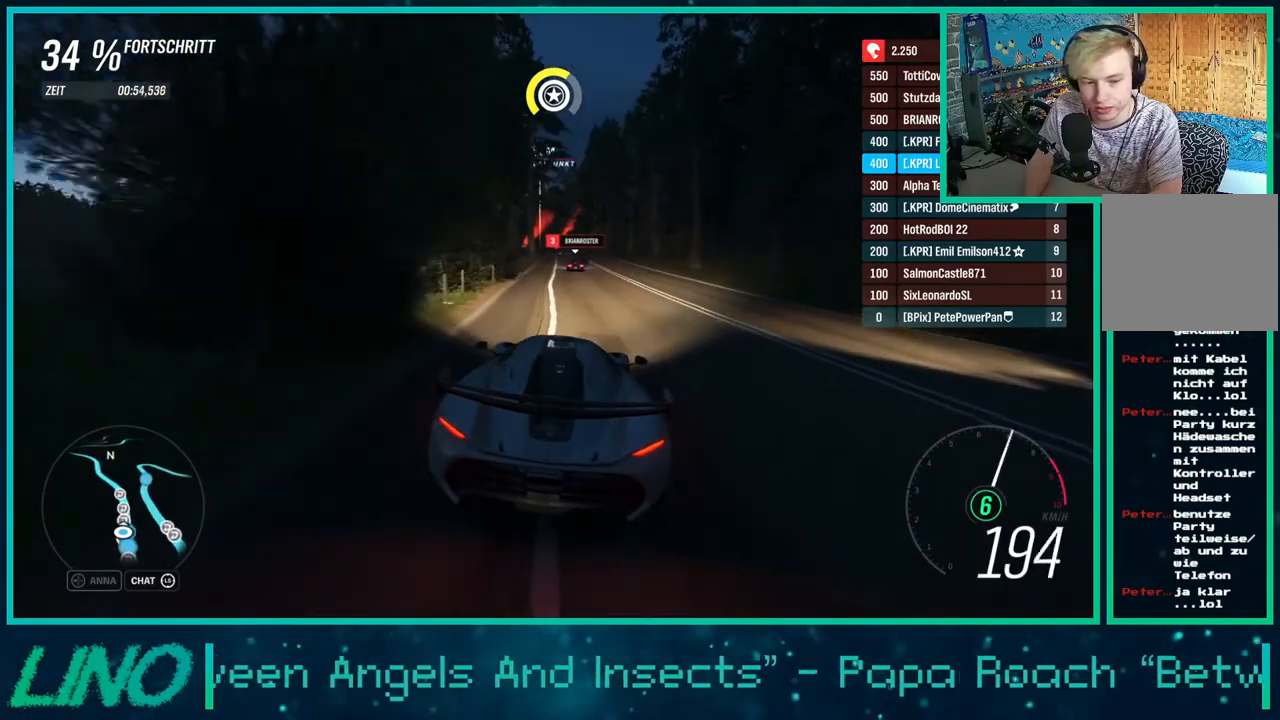
{"buttons": ["R2"], "left_stick": "down-left", "right_stick": "center", "events": [[150, "left_stick", "center"], [383, "left_stick", "down-left"]]}
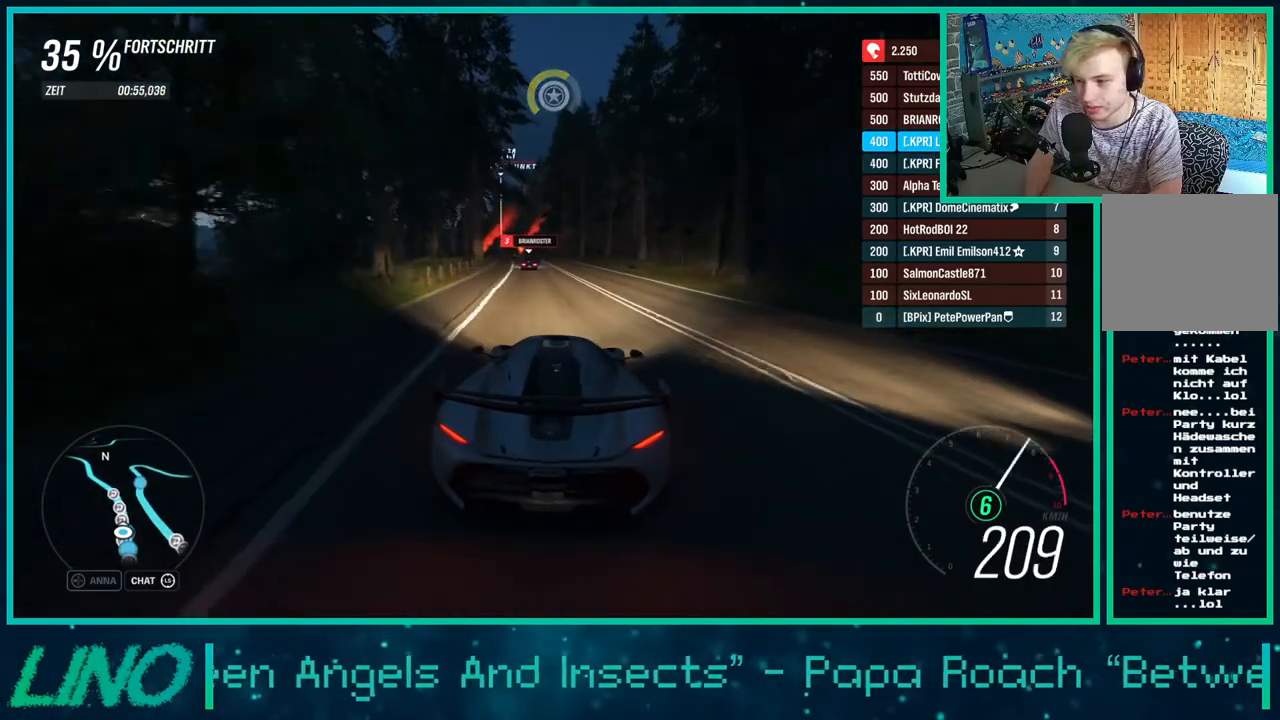
{"buttons": ["R2"], "left_stick": "center", "right_stick": "center", "events": [[33, "left_stick", "center"], [233, "left_stick", "down-left"], [417, "left_stick", "center"], [450, "X", "down"], [500, "X", "up"]]}
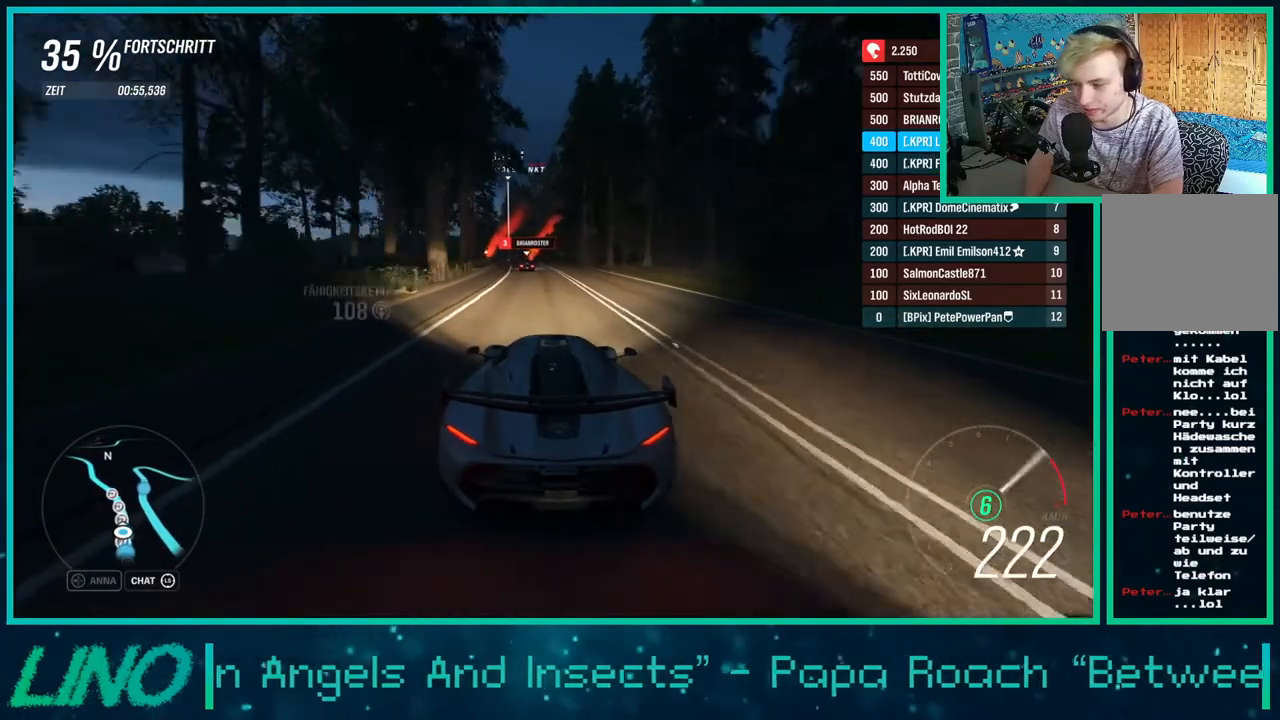
{"buttons": ["R2"], "left_stick": "center", "right_stick": "center", "events": [[133, "left_stick", "down-left"], [267, "left_stick", "center"]]}
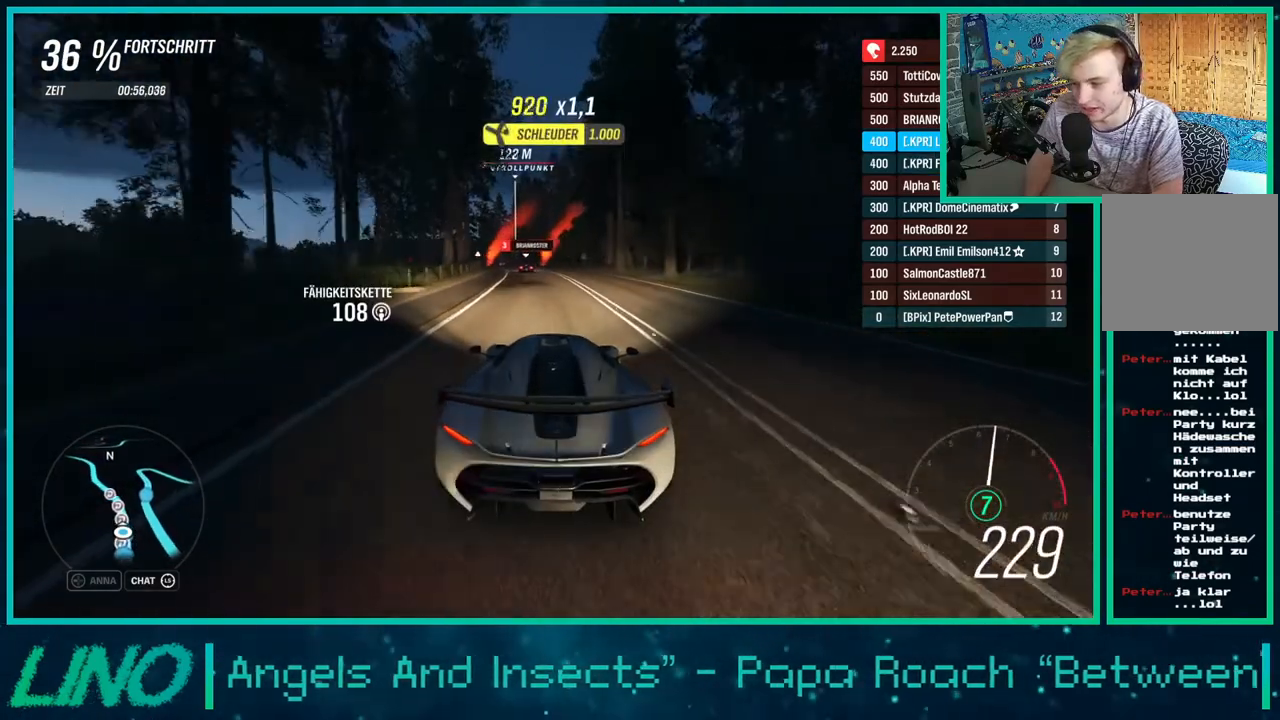
{"buttons": ["R2"], "left_stick": "center", "right_stick": "center", "events": [[100, "left_stick", "down-left"], [317, "left_stick", "center"]]}
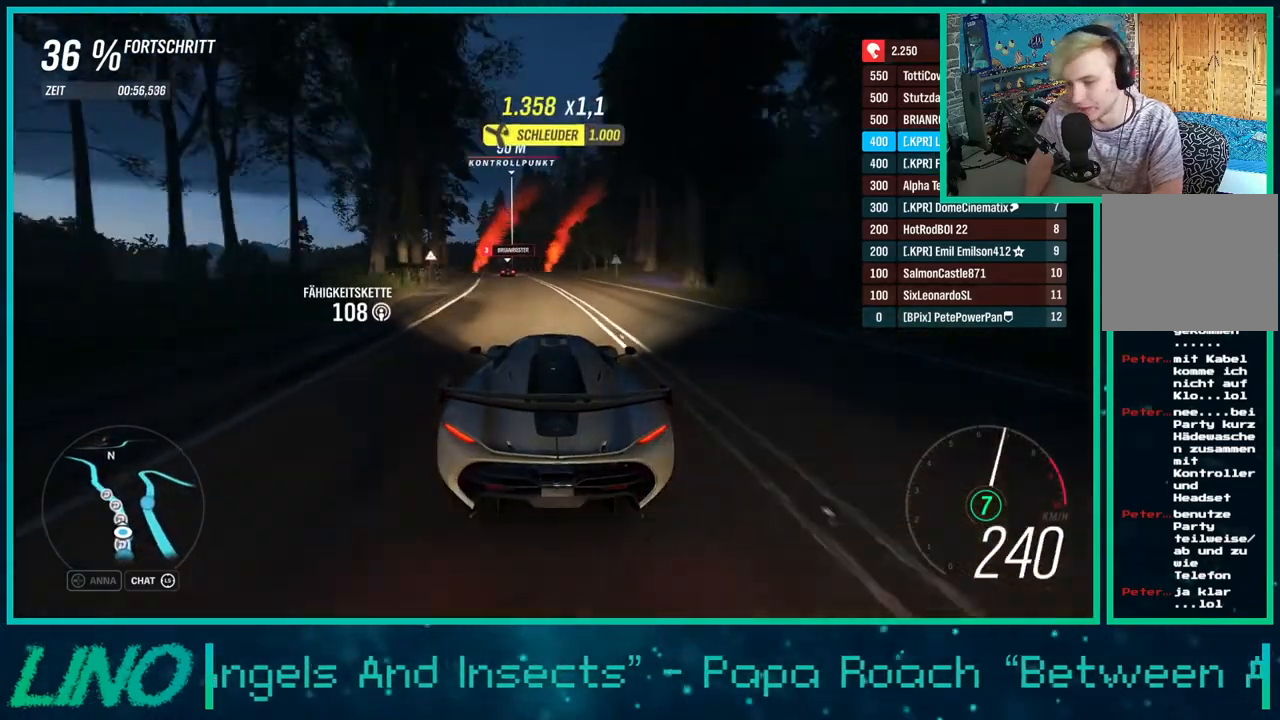
{"buttons": ["R2"], "left_stick": "center", "right_stick": "center", "events": [[67, "left_stick", "down-left"], [300, "left_stick", "center"]]}
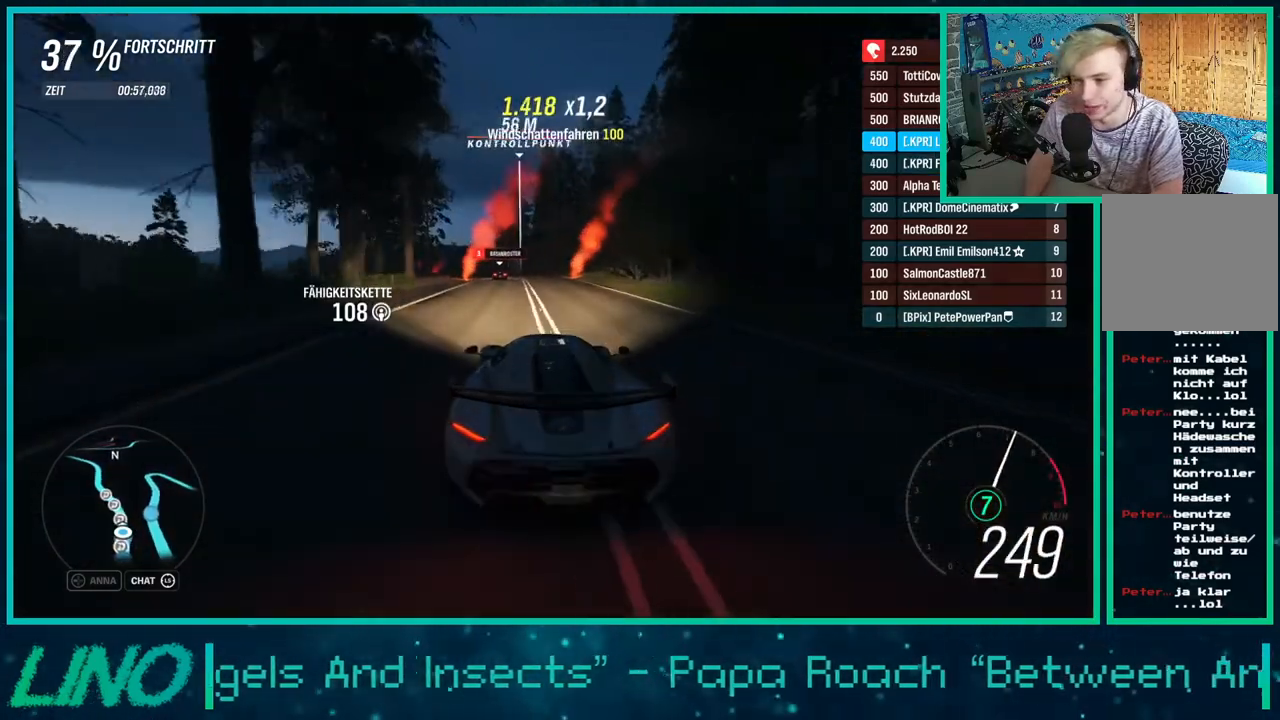
{"buttons": ["R2"], "left_stick": "center", "right_stick": "center", "events": [[33, "left_stick", "down-left"], [117, "right_stick", "down"], [183, "left_stick", "center"], [300, "left_stick", "down-left"], [383, "right_stick", "center"], [483, "left_stick", "center"]]}
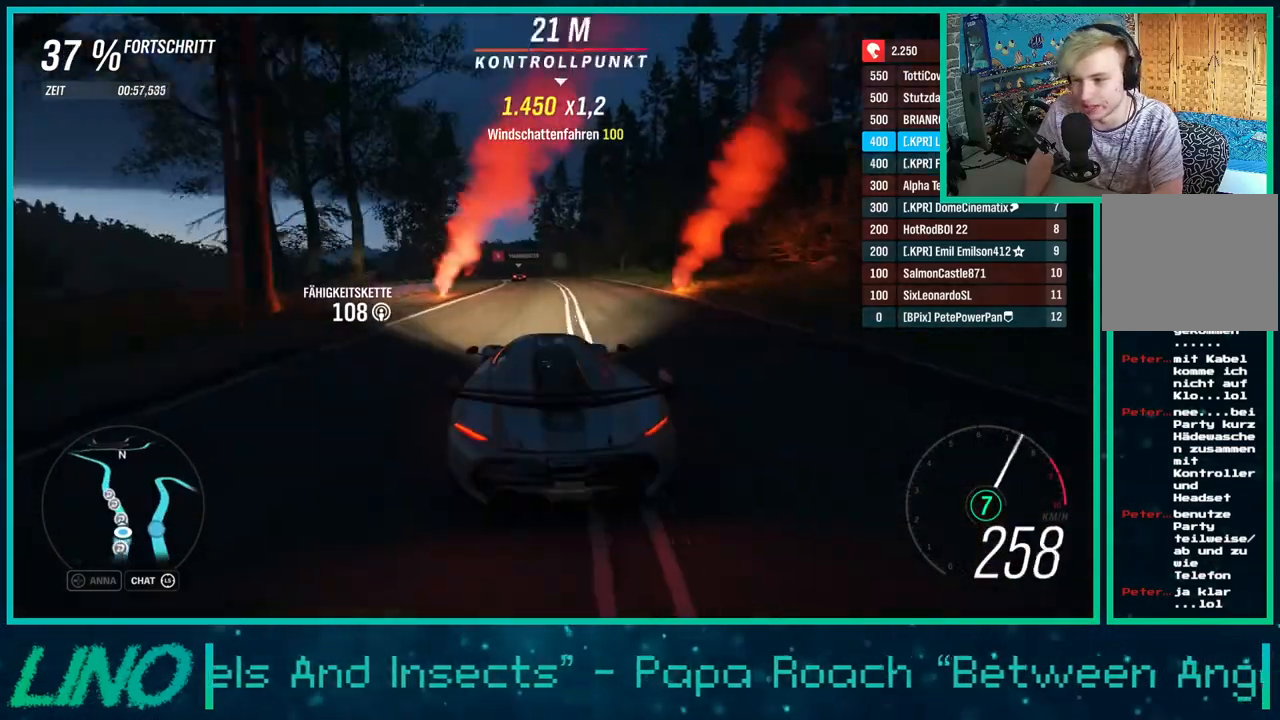
{"buttons": ["R2"], "left_stick": "center", "right_stick": "center", "events": [[133, "left_stick", "down-left"], [350, "left_stick", "center"]]}
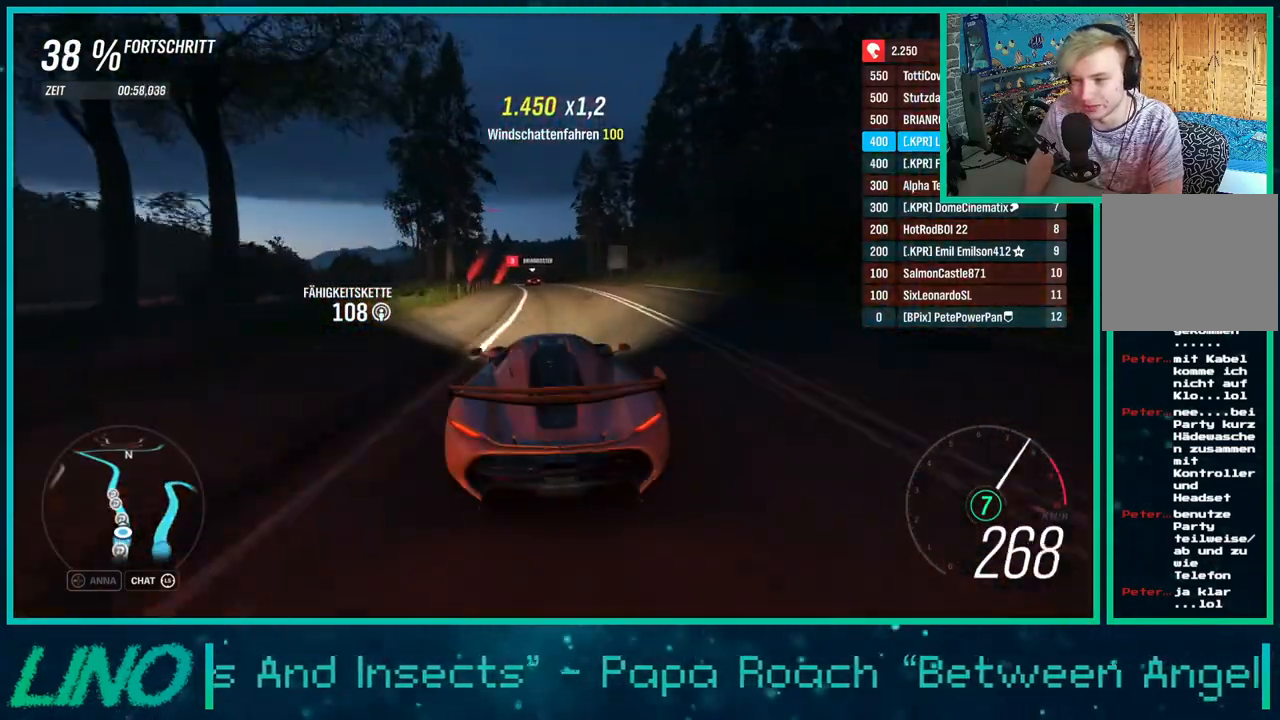
{"buttons": ["R2"], "left_stick": "center", "right_stick": "center", "events": [[17, "left_stick", "down-left"], [433, "left_stick", "center"]]}
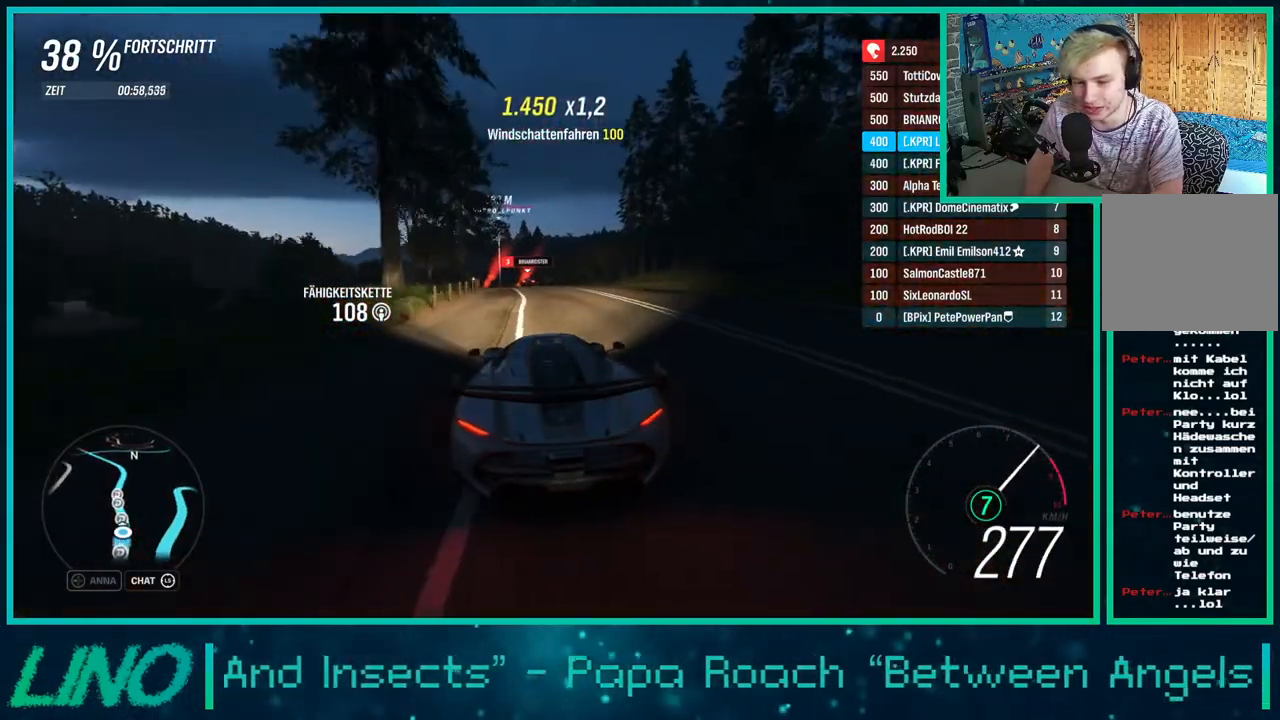
{"buttons": ["R2"], "left_stick": "center", "right_stick": "center", "events": [[117, "left_stick", "down-left"], [283, "left_stick", "center"]]}
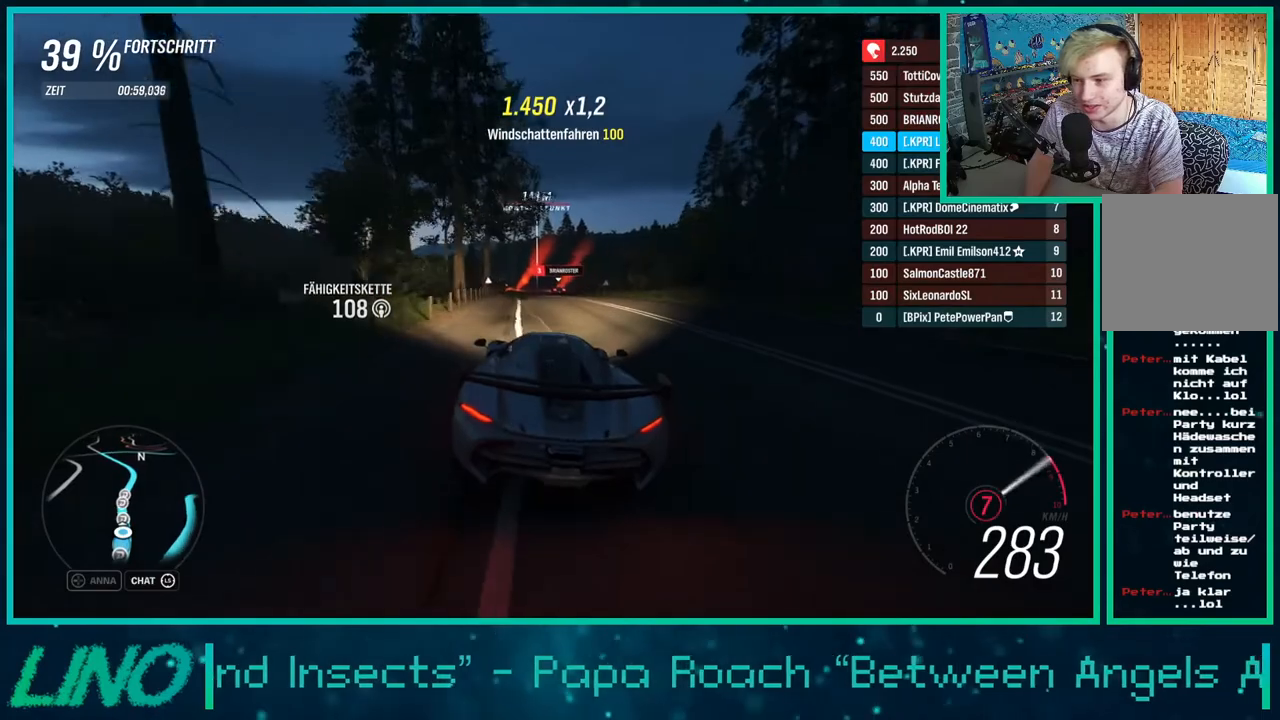
{"buttons": ["R2"], "left_stick": "center", "right_stick": "center", "events": [[117, "X", "down"], [217, "X", "up"], [300, "left_stick", "up-right"], [417, "left_stick", "center"]]}
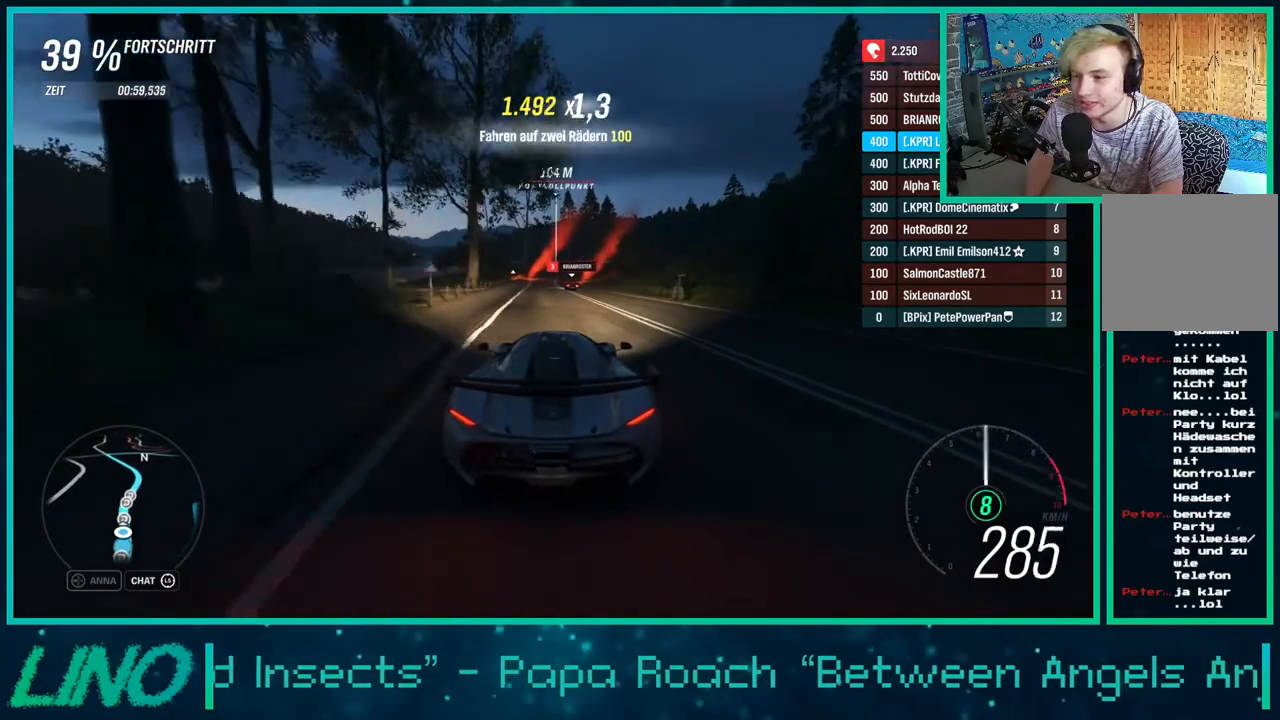
{"buttons": ["R2"], "left_stick": "center", "right_stick": "center", "events": []}
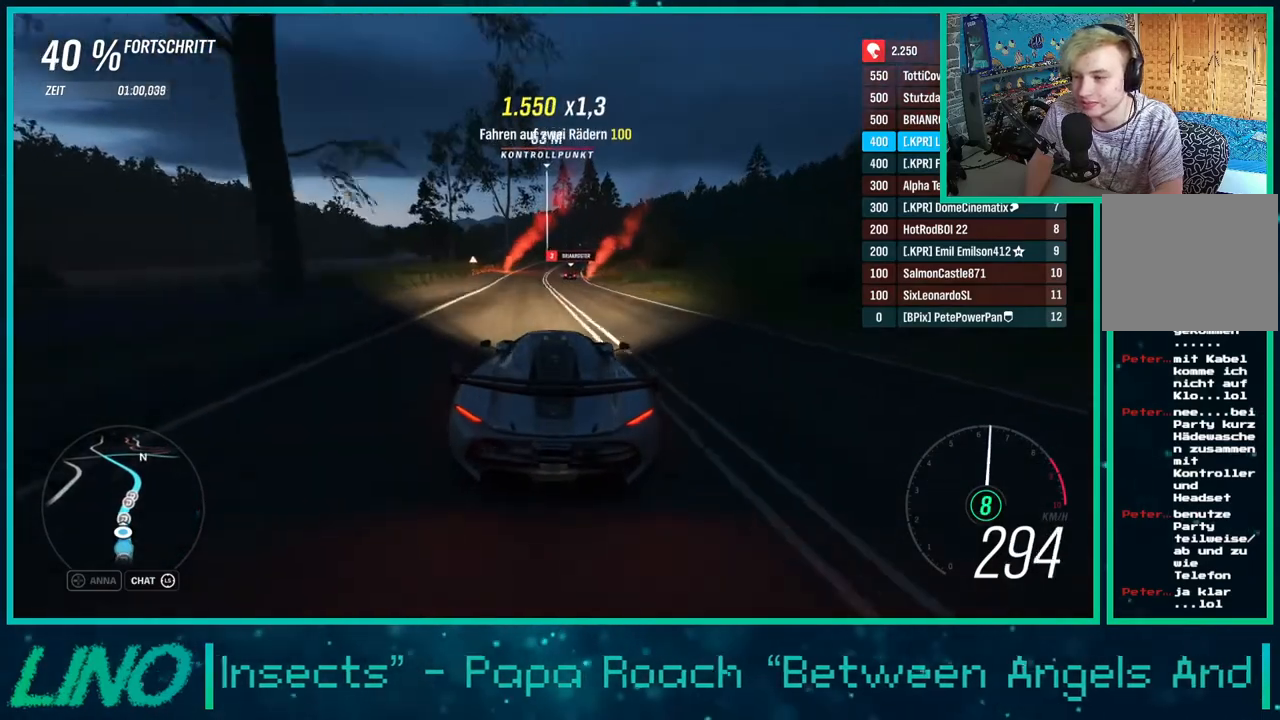
{"buttons": ["R2"], "left_stick": "up-right", "right_stick": "center", "events": [[150, "left_stick", "right"], [283, "left_stick", "center"], [483, "left_stick", "up-right"]]}
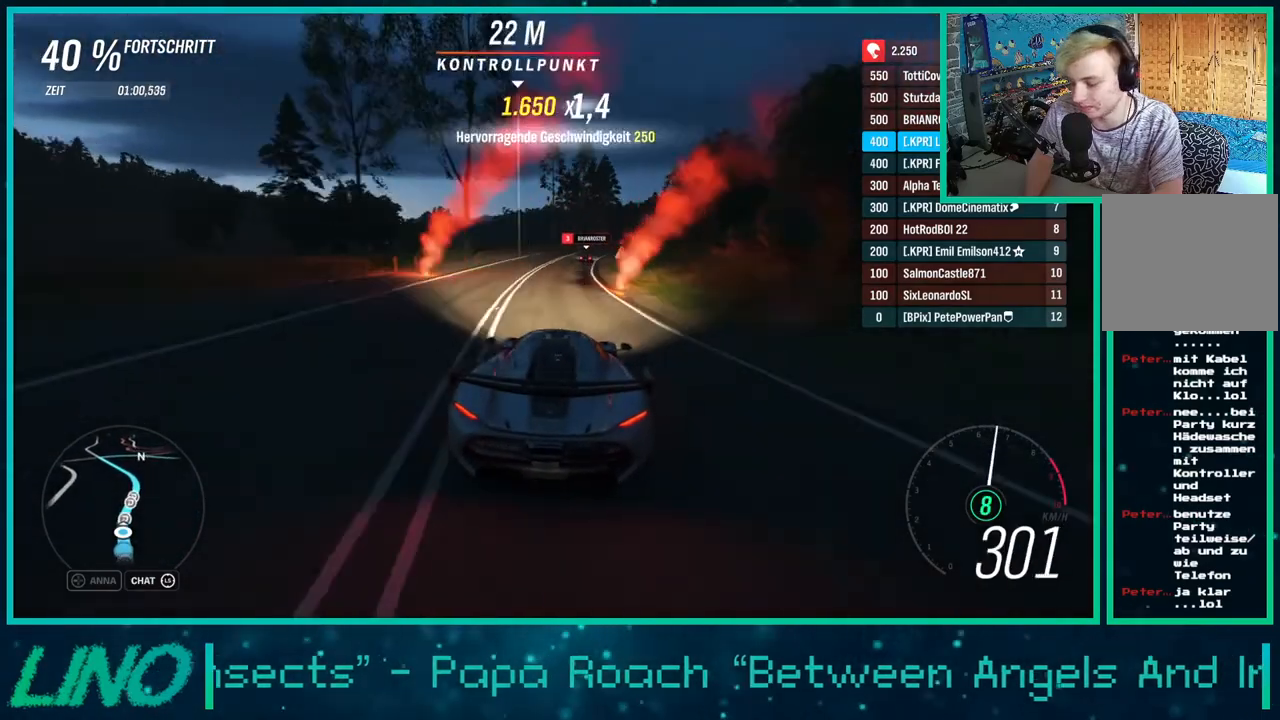
{"buttons": ["R2"], "left_stick": "center", "right_stick": "center", "events": [[383, "left_stick", "center"]]}
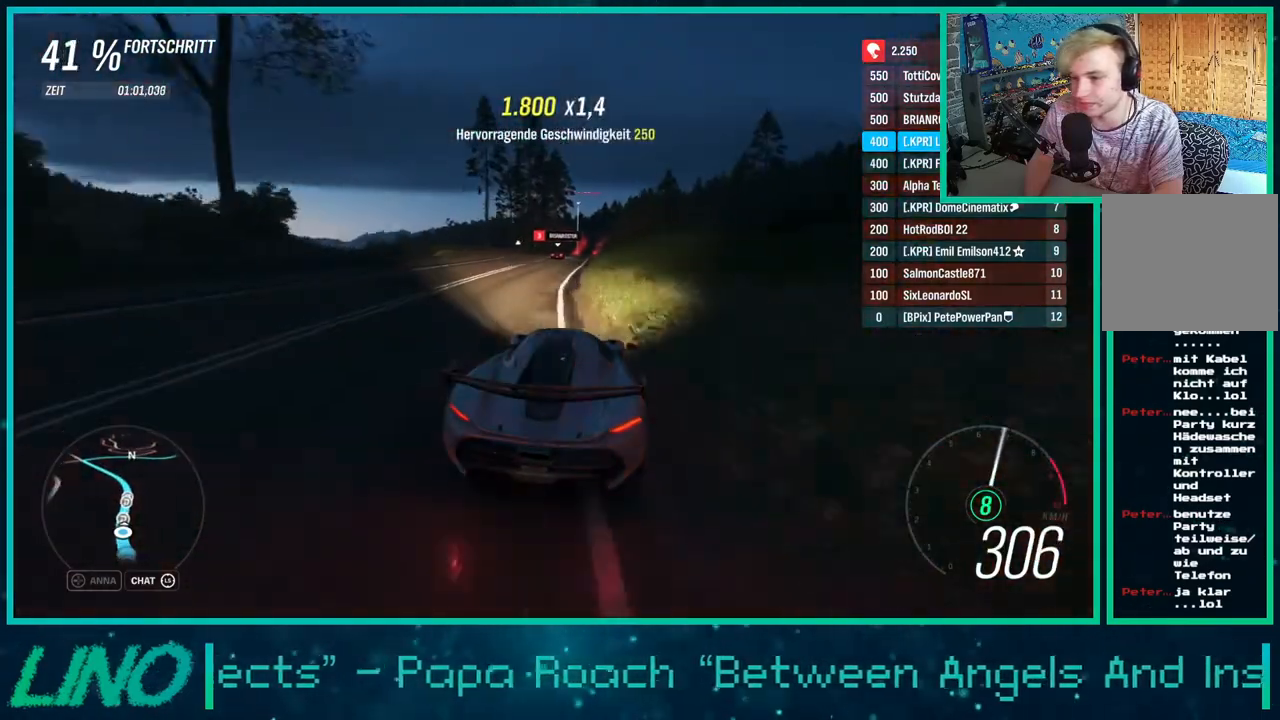
{"buttons": ["R2"], "left_stick": "center", "right_stick": "center", "events": [[117, "left_stick", "down-left"], [233, "left_stick", "center"]]}
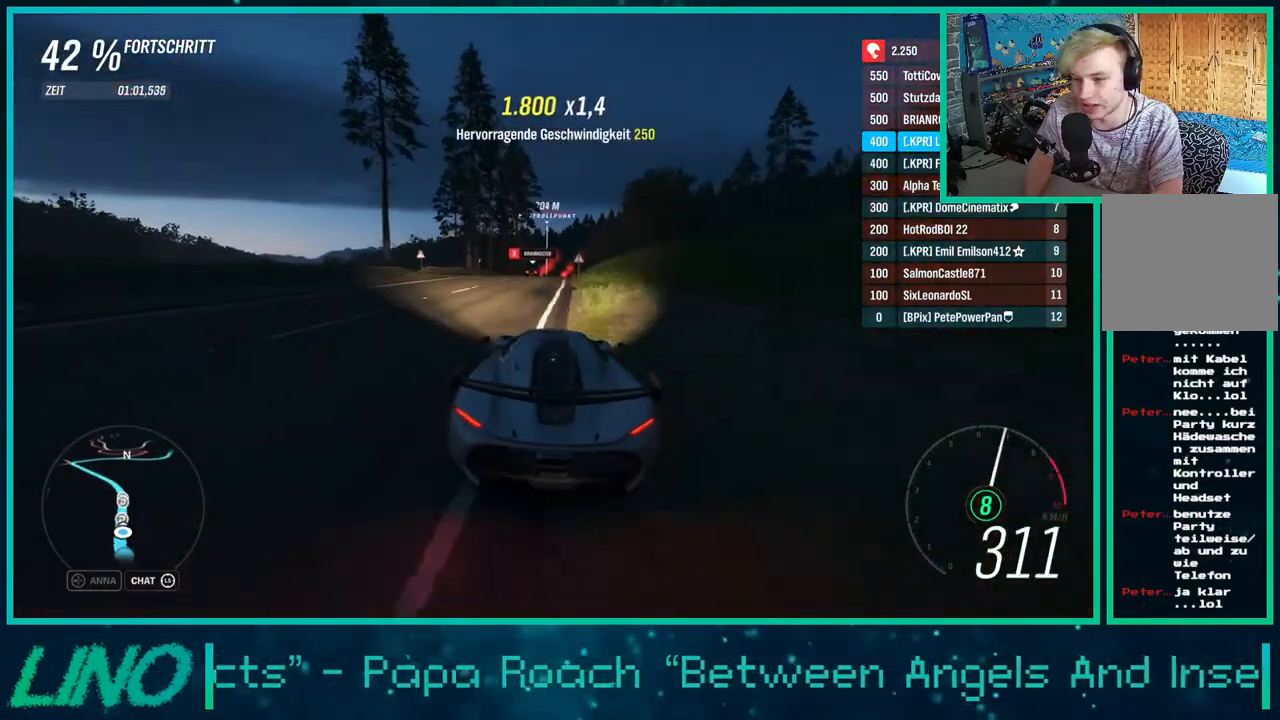
{"buttons": ["R2"], "left_stick": "center", "right_stick": "center", "events": []}
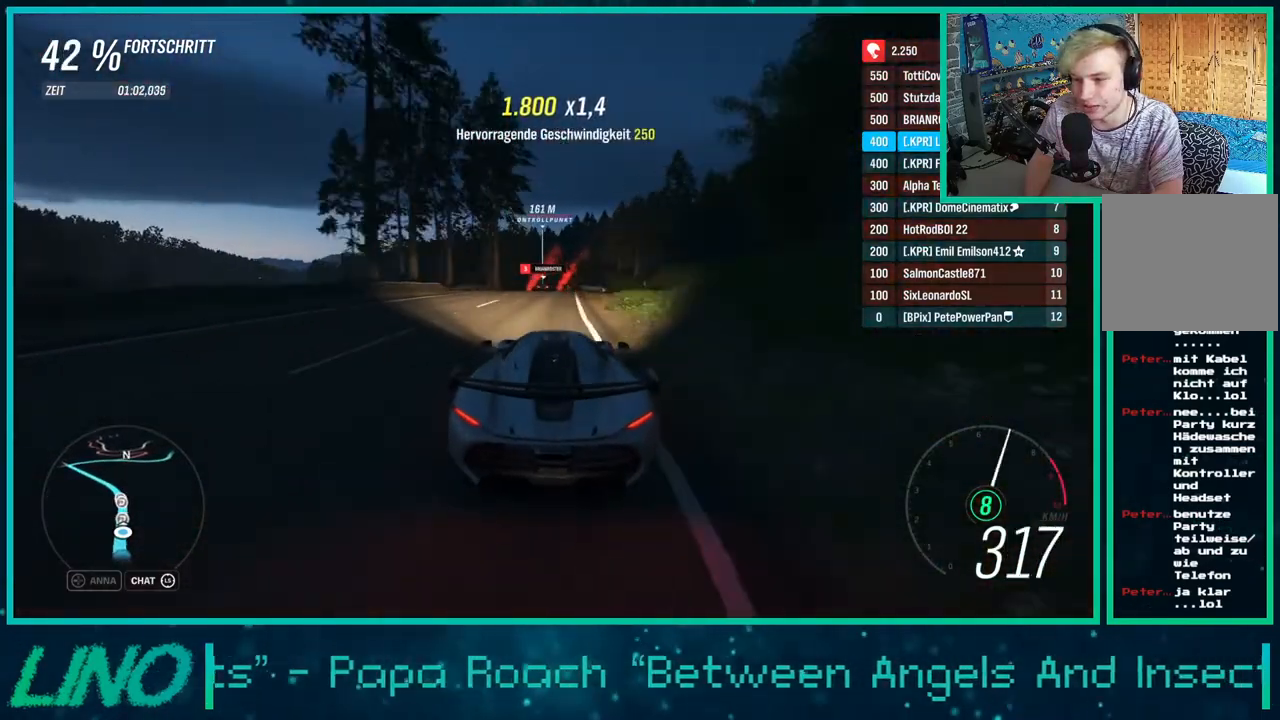
{"buttons": ["R2"], "left_stick": "center", "right_stick": "center", "events": []}
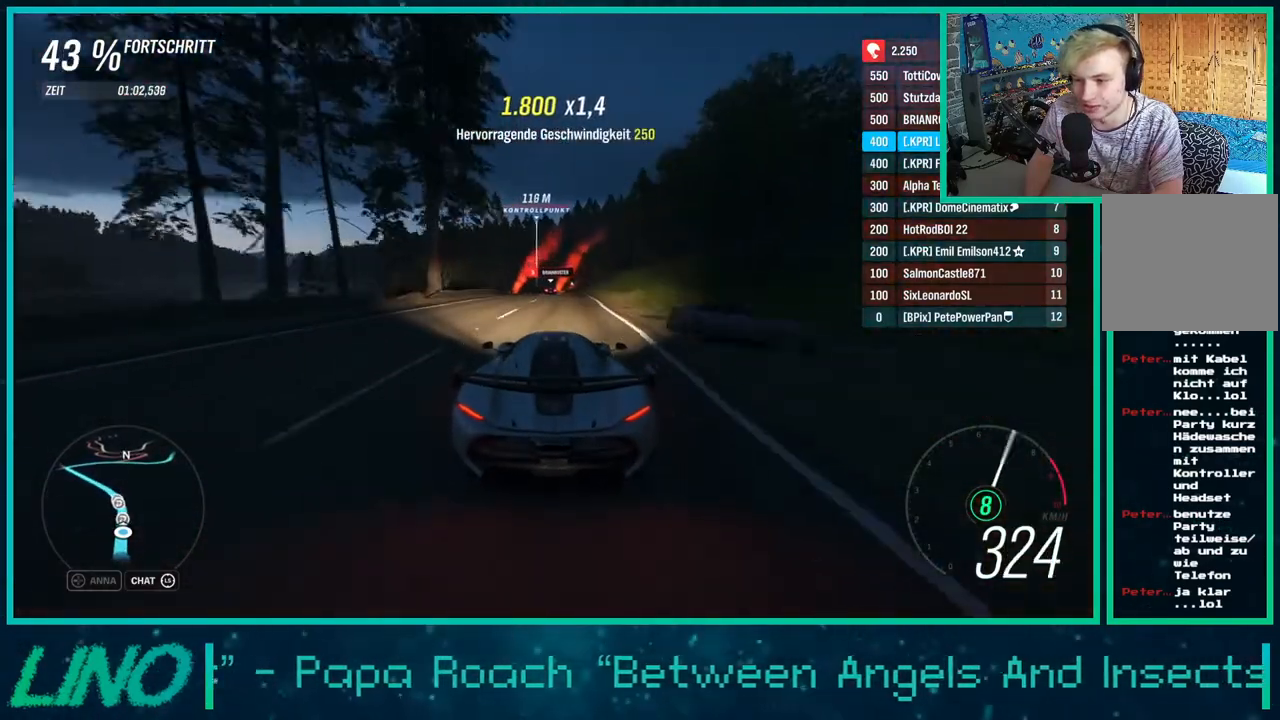
{"buttons": ["R2"], "left_stick": "down-left", "right_stick": "center", "events": [[200, "left_stick", "down-left"]]}
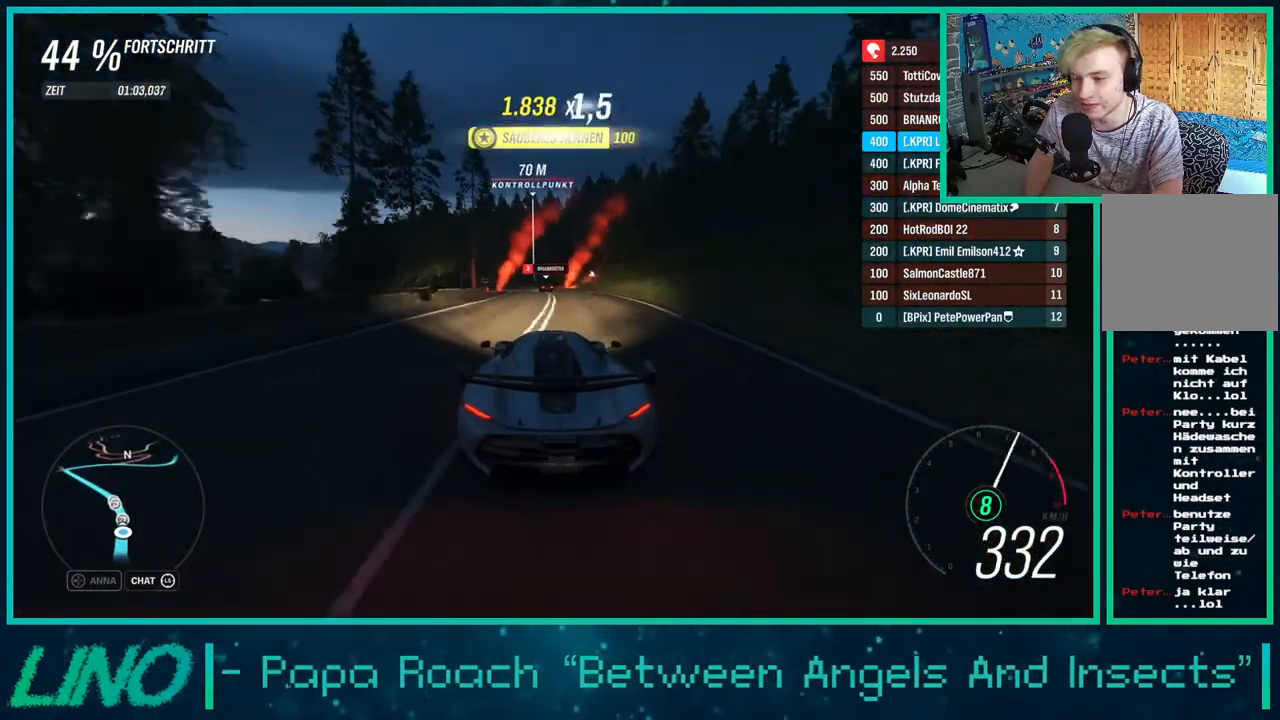
{"buttons": ["R2"], "left_stick": "down-left", "right_stick": "center", "events": [[133, "left_stick", "center"], [217, "left_stick", "down-left"]]}
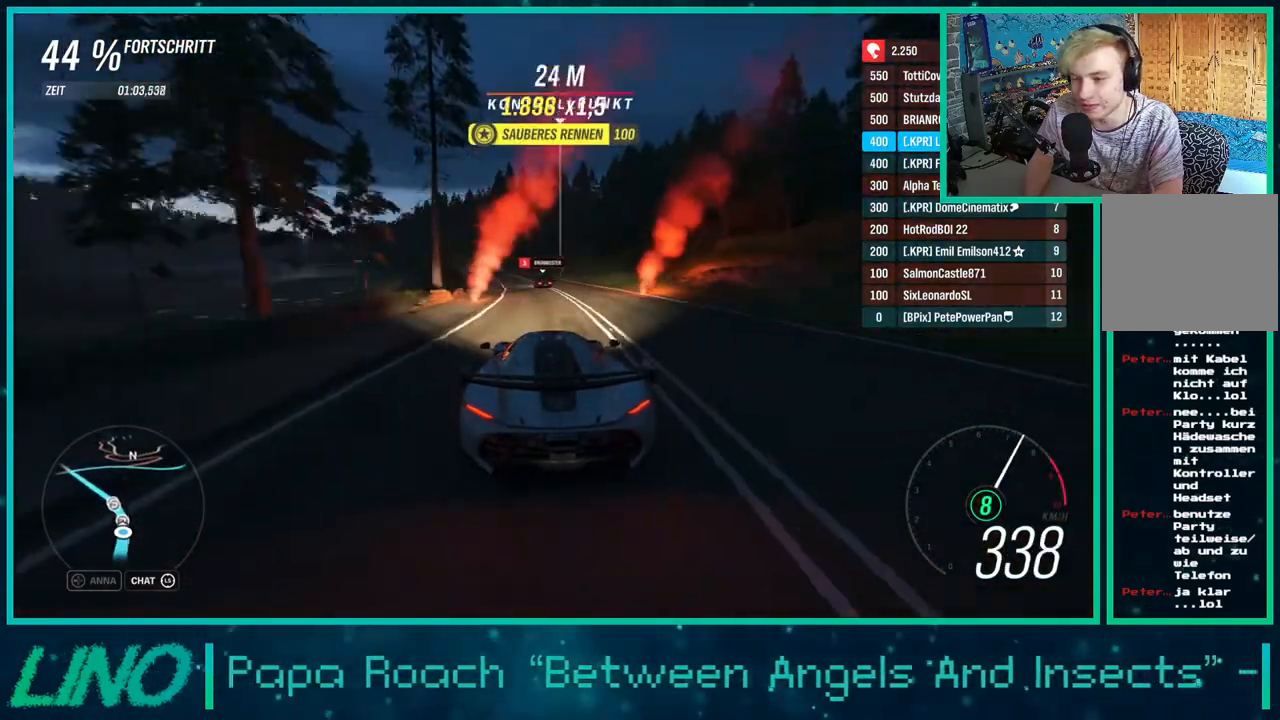
{"buttons": ["R2"], "left_stick": "left", "right_stick": "center", "events": [[267, "left_stick", "left"]]}
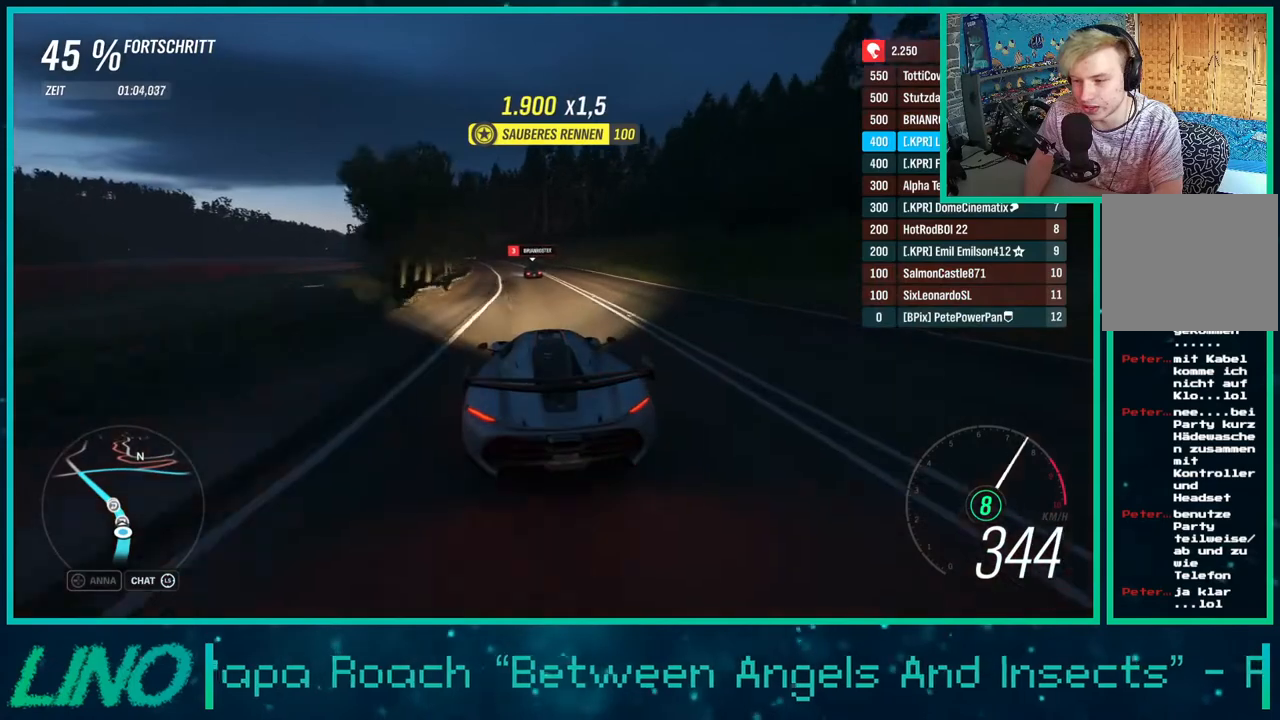
{"buttons": ["R2"], "left_stick": "down-left", "right_stick": "center", "events": [[83, "left_stick", "center"], [167, "left_stick", "down-left"], [300, "left_stick", "center"], [467, "left_stick", "down-left"]]}
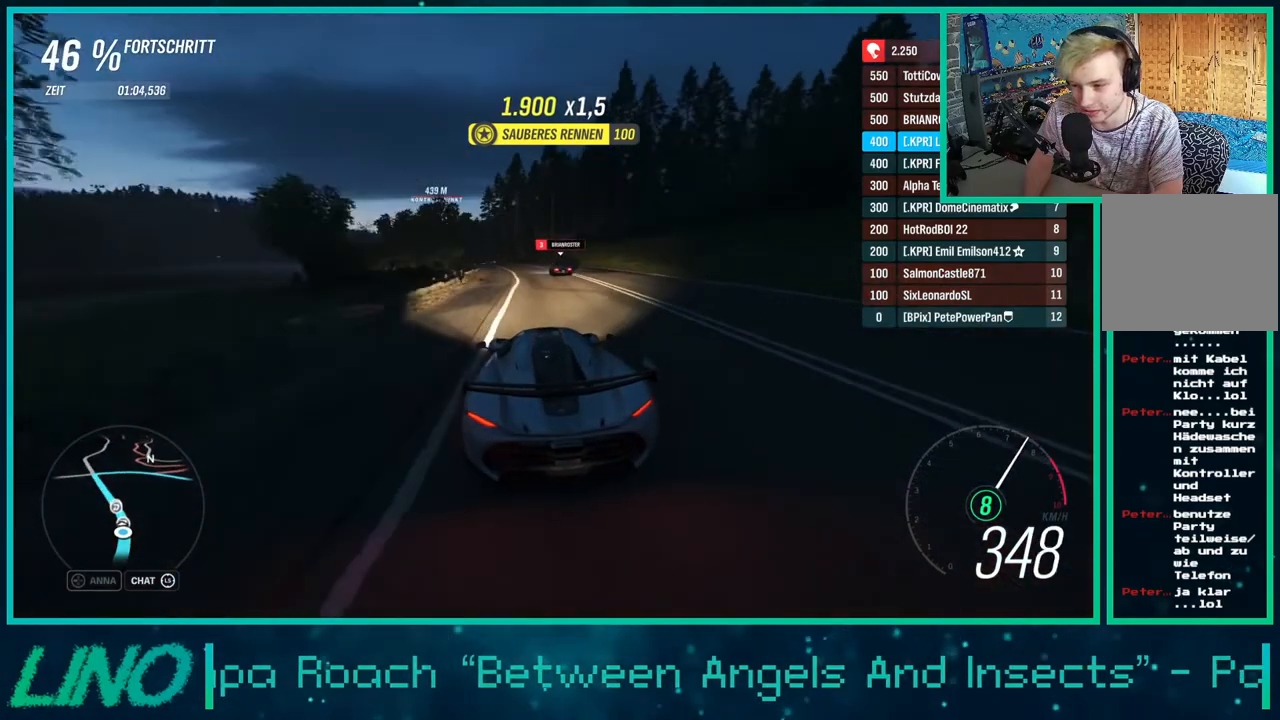
{"buttons": ["R2"], "left_stick": "center", "right_stick": "center", "events": [[50, "left_stick", "center"], [200, "left_stick", "down-left"], [450, "left_stick", "center"]]}
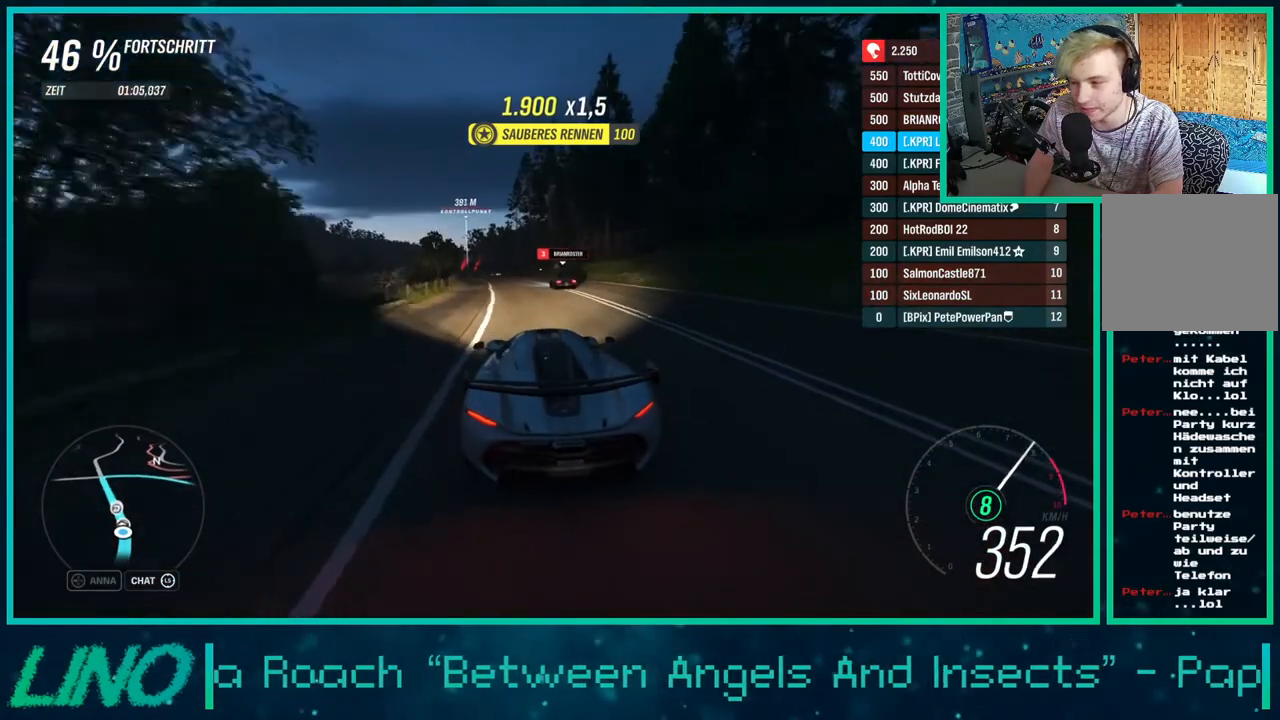
{"buttons": ["R2"], "left_stick": "down-left", "right_stick": "center", "events": [[50, "left_stick", "down-left"], [300, "left_stick", "center"], [483, "left_stick", "down-left"]]}
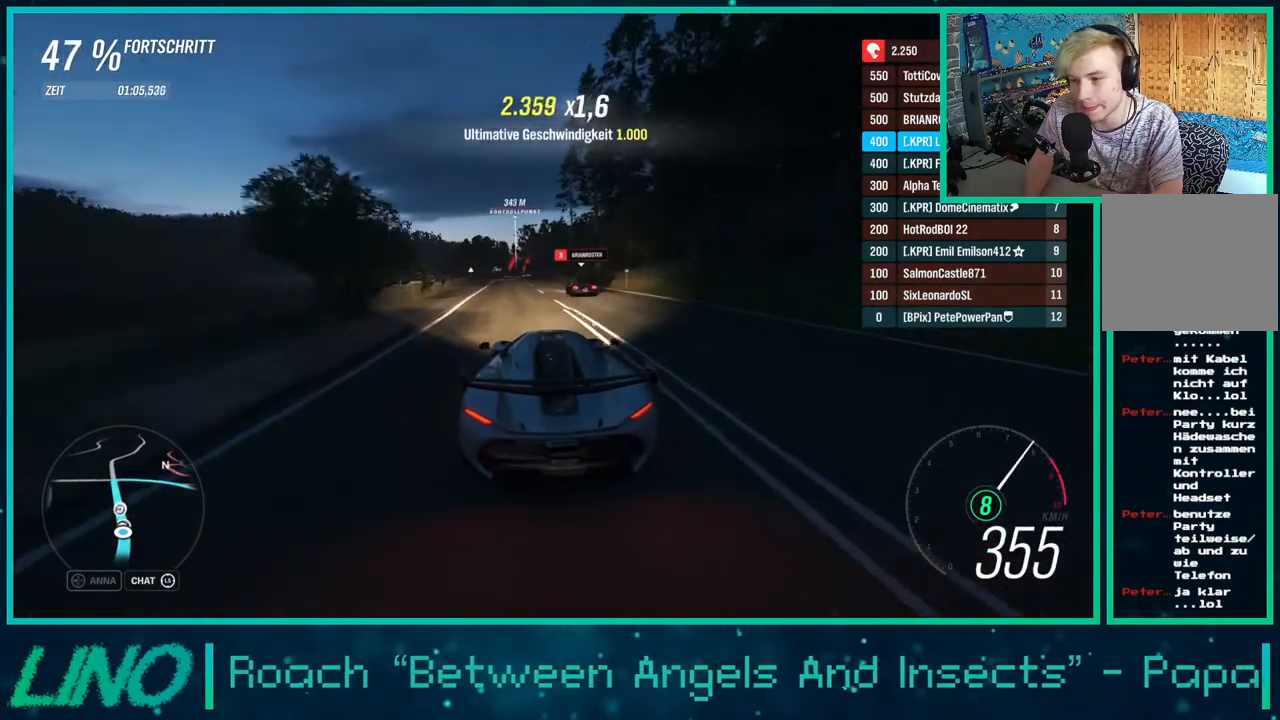
{"buttons": ["R2"], "left_stick": "down-left", "right_stick": "center", "events": [[150, "left_stick", "center"], [433, "left_stick", "down-left"]]}
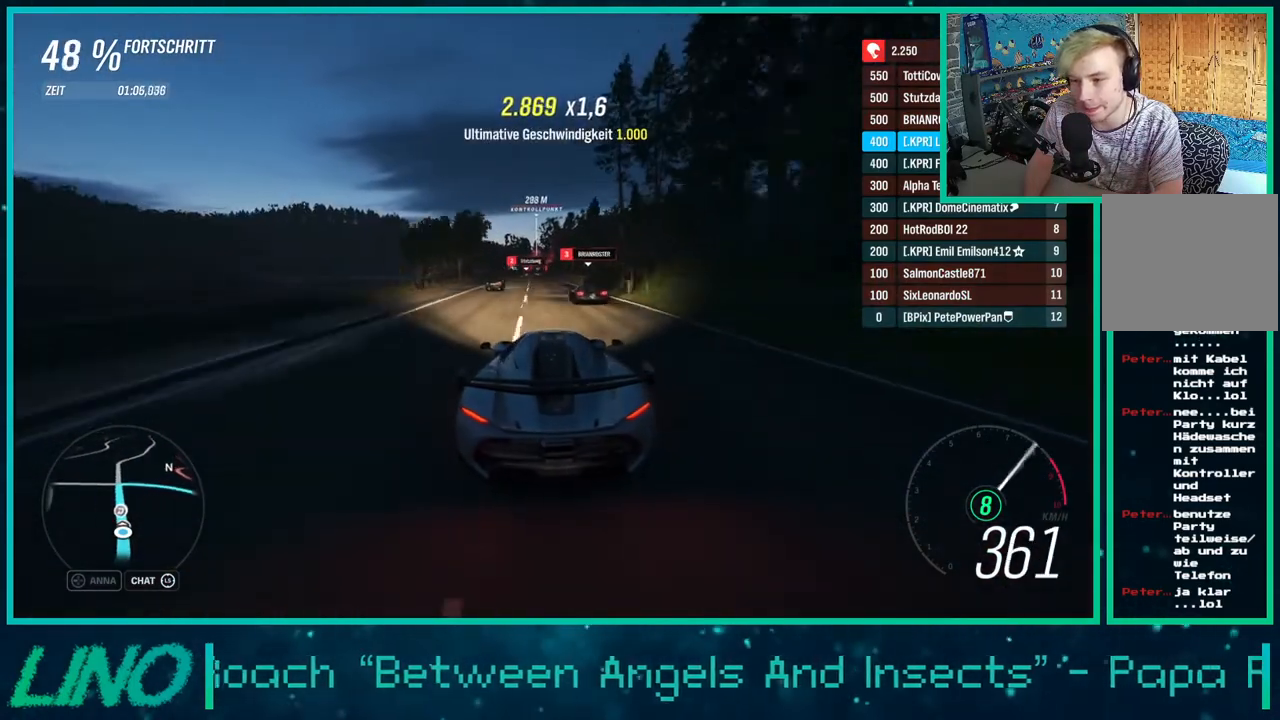
{"buttons": ["R2"], "left_stick": "center", "right_stick": "center", "events": [[67, "left_stick", "center"], [200, "left_stick", "left"], [350, "left_stick", "center"]]}
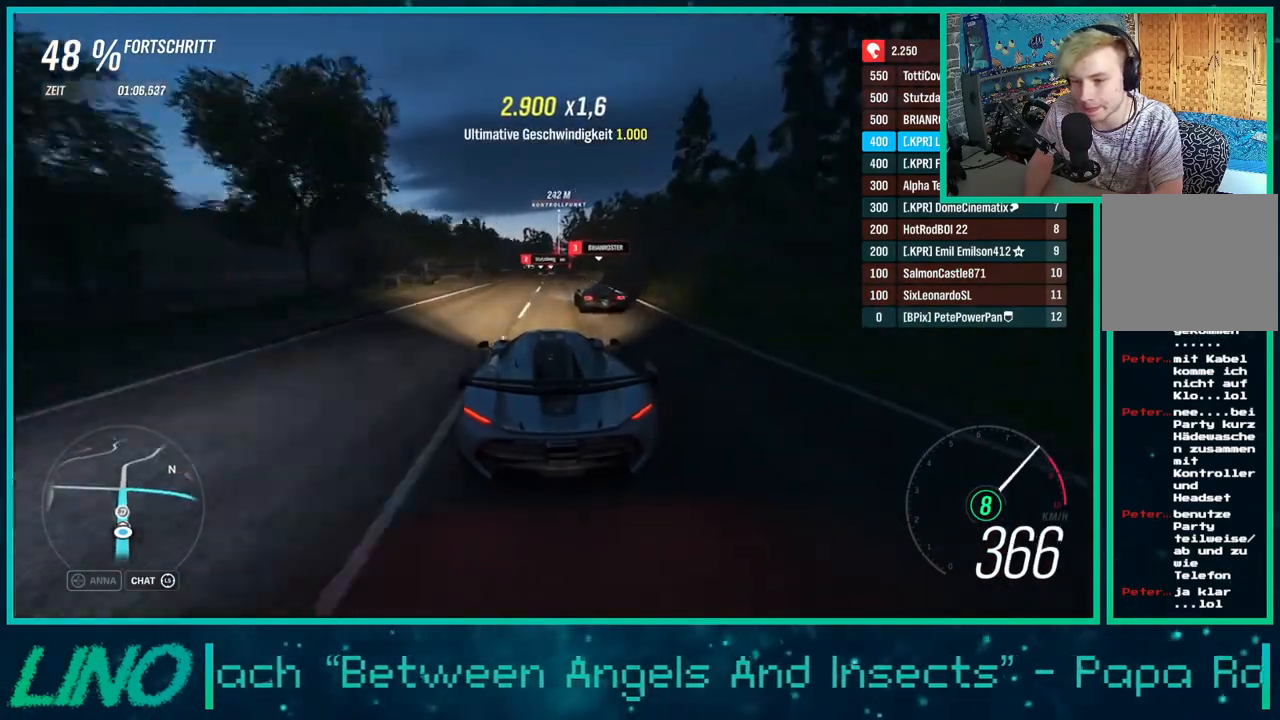
{"buttons": ["X", "L2", "R2"], "left_stick": "center", "right_stick": "center", "events": [[467, "L2", "down"], [500, "X", "down"]]}
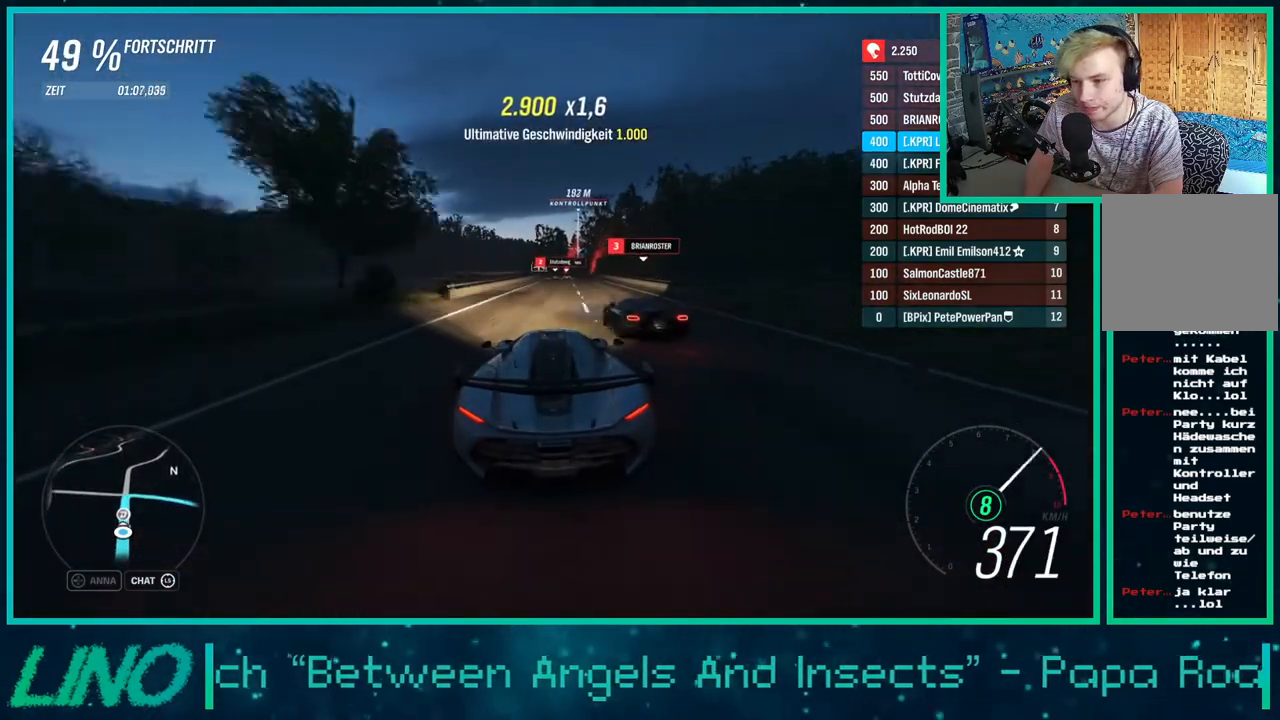
{"buttons": ["X", "L2"], "left_stick": "center", "right_stick": "center", "events": [[33, "R2", "up"], [117, "X", "up"], [467, "X", "down"]]}
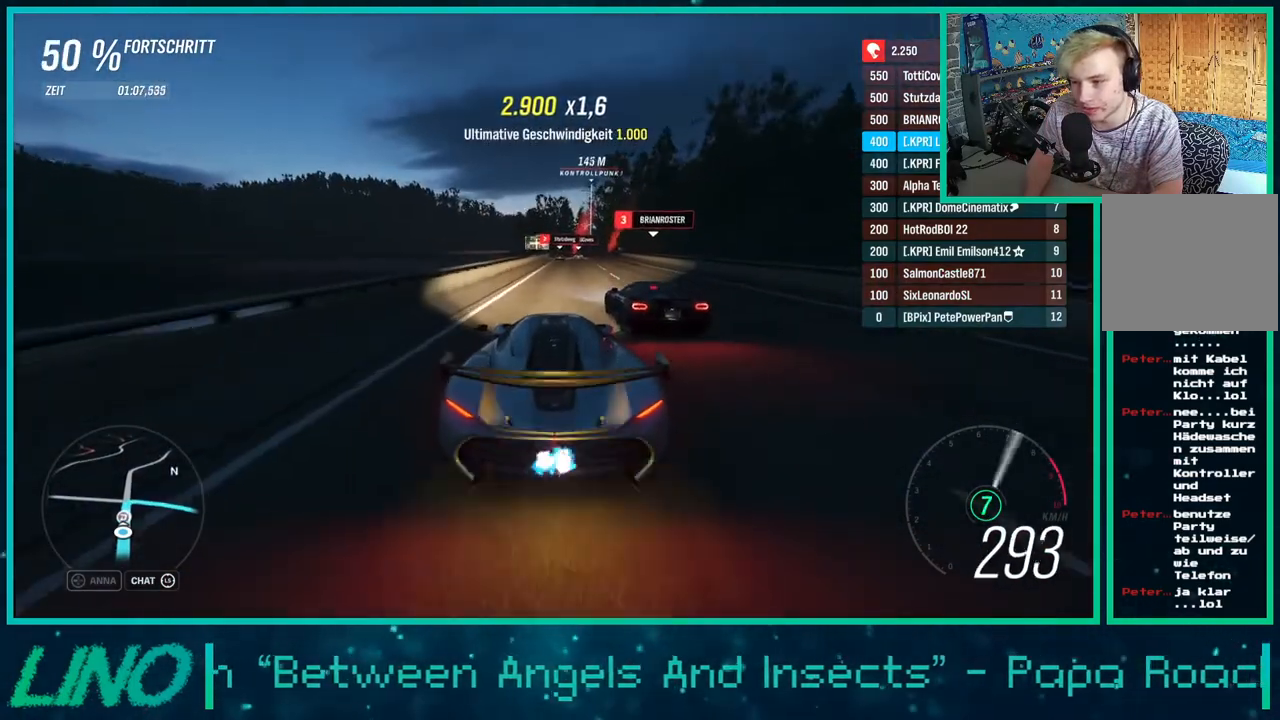
{"buttons": ["L2"], "left_stick": "center", "right_stick": "center", "events": [[67, "X", "up"], [217, "X", "down"], [350, "X", "up"]]}
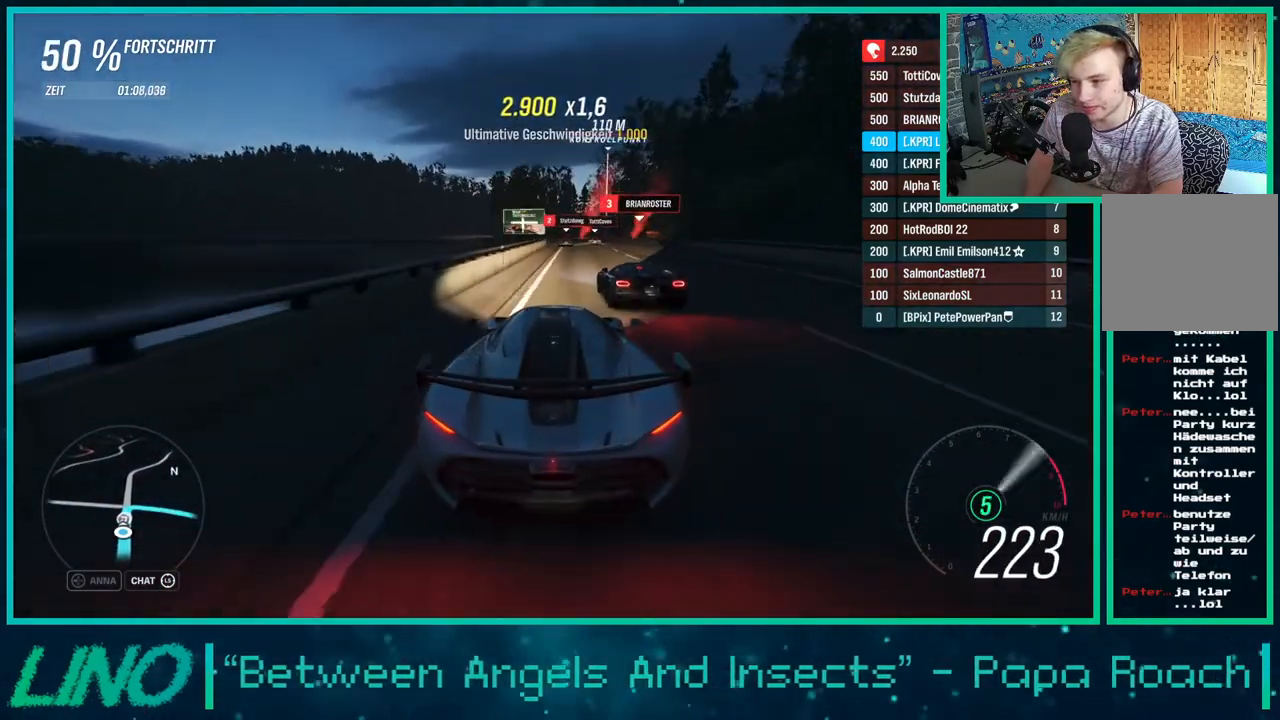
{"buttons": ["L2"], "left_stick": "center", "right_stick": "center", "events": []}